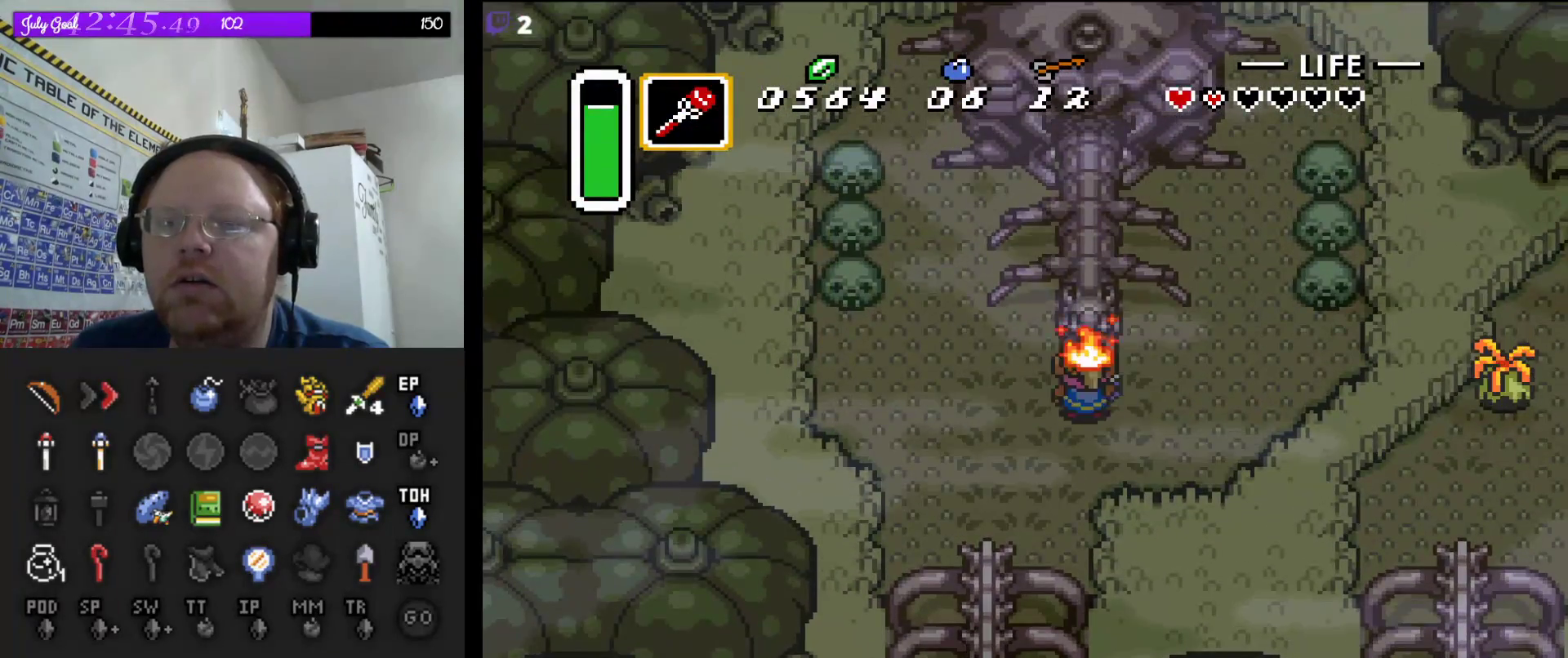
Gameplay with a controller (Nintendo layout); each line is a JSON object with the inputs held at the frame after it. "events" lists button and stick changes between this image and that frame as [ms after this image, input, new state], when the widget could be followed in between. Not read: L3 R3.
{"buttons": ["DPAD_UP"], "events": [[350, "DPAD_UP", "down"]]}
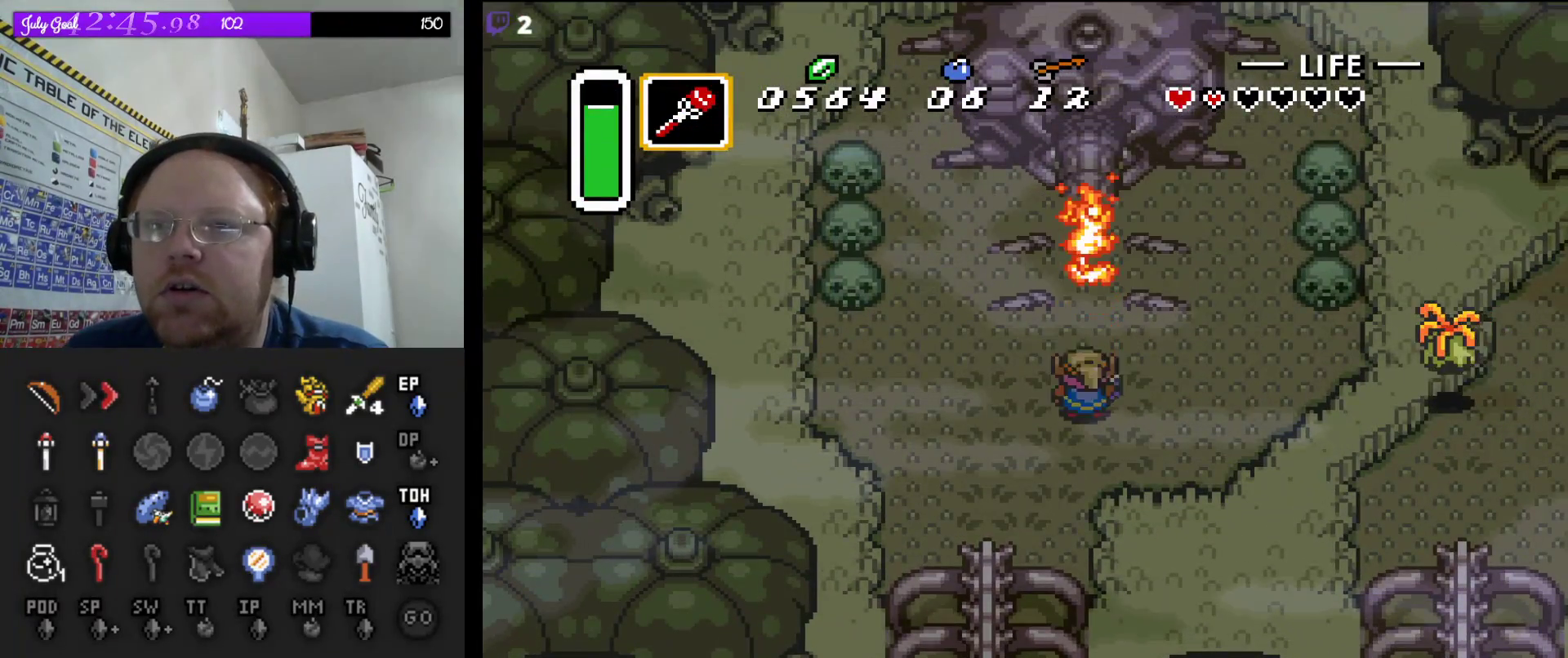
{"buttons": [], "events": [[217, "DPAD_UP", "up"]]}
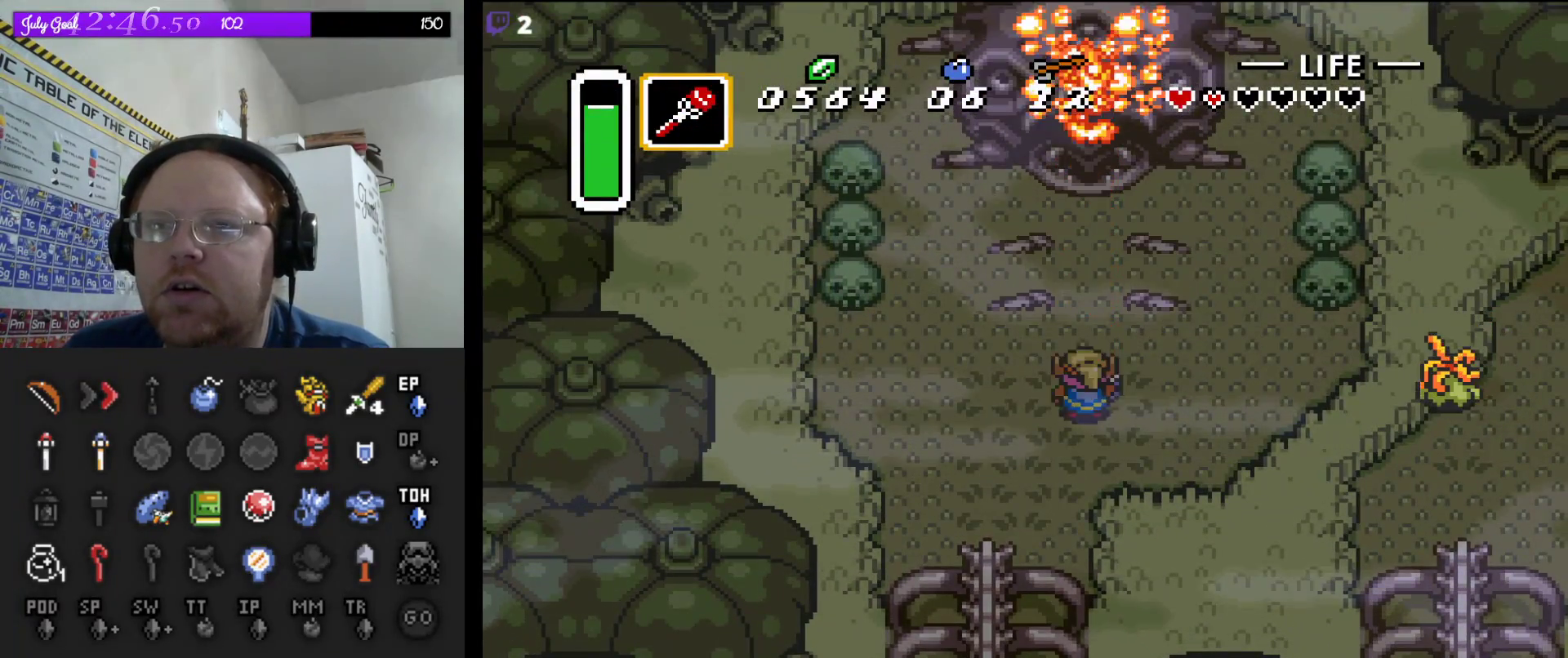
{"buttons": [], "events": [[83, "DPAD_UP", "down"], [300, "DPAD_UP", "up"]]}
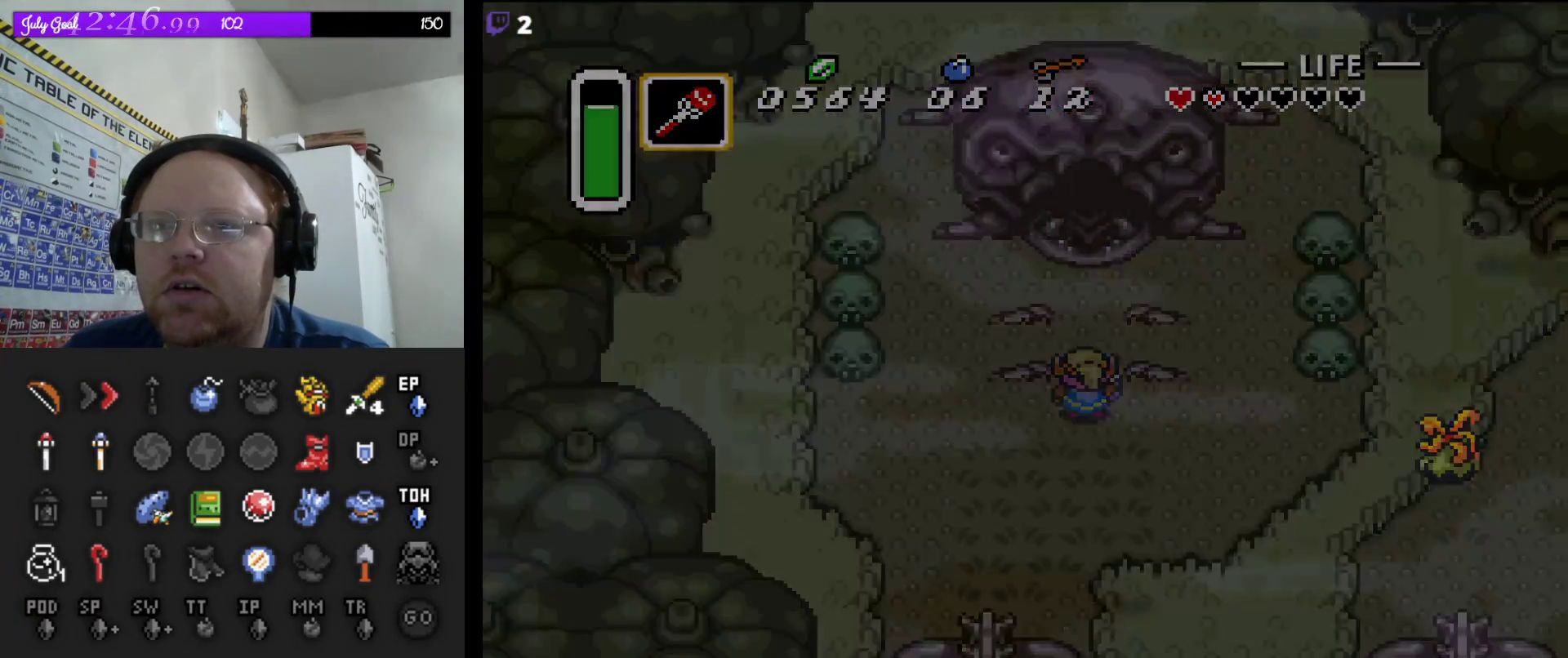
{"buttons": [], "events": []}
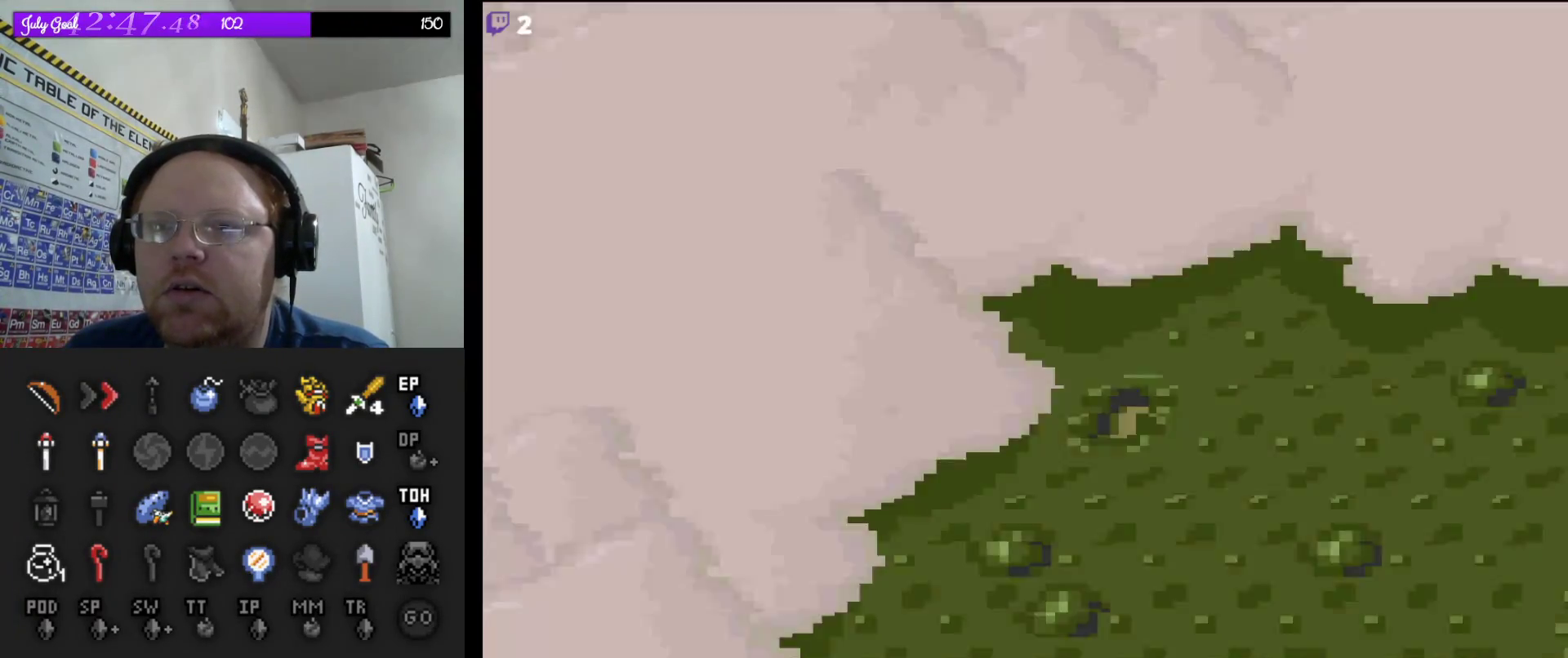
{"buttons": [], "events": []}
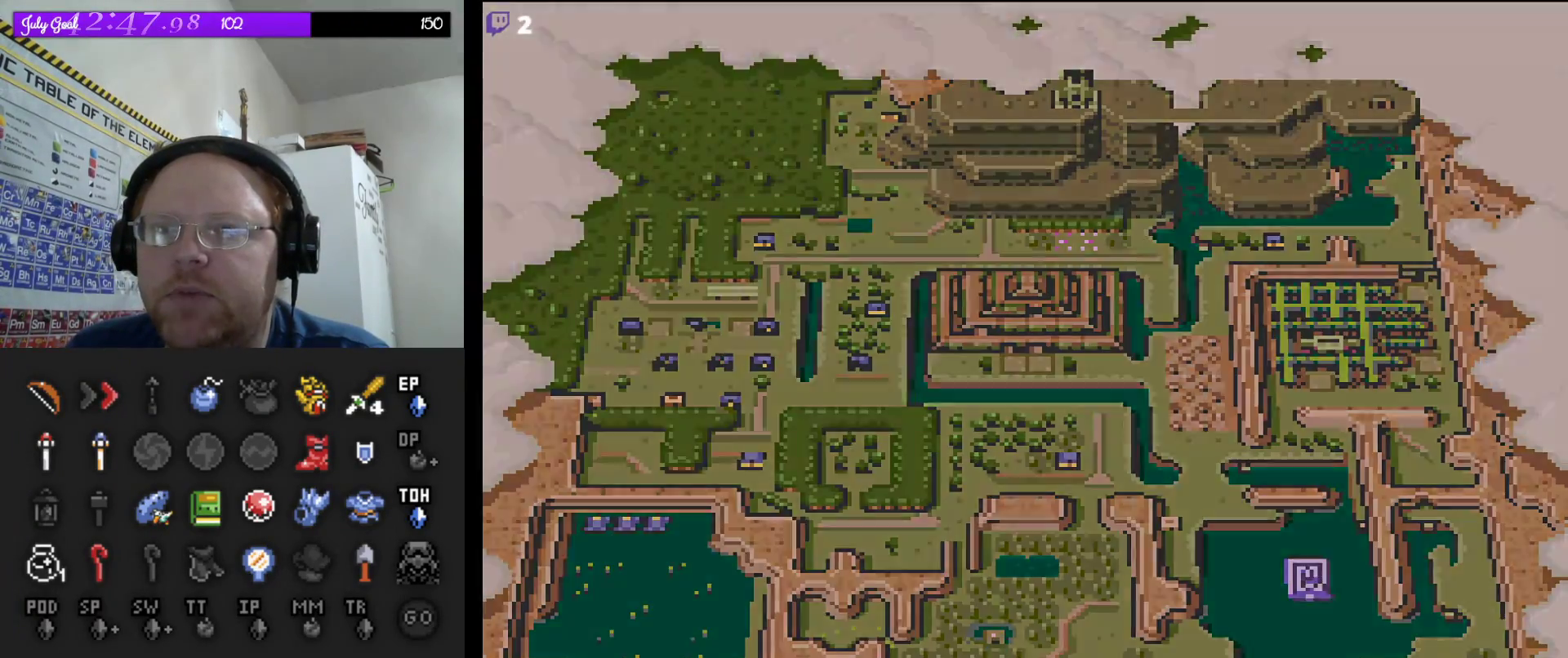
{"buttons": [], "events": []}
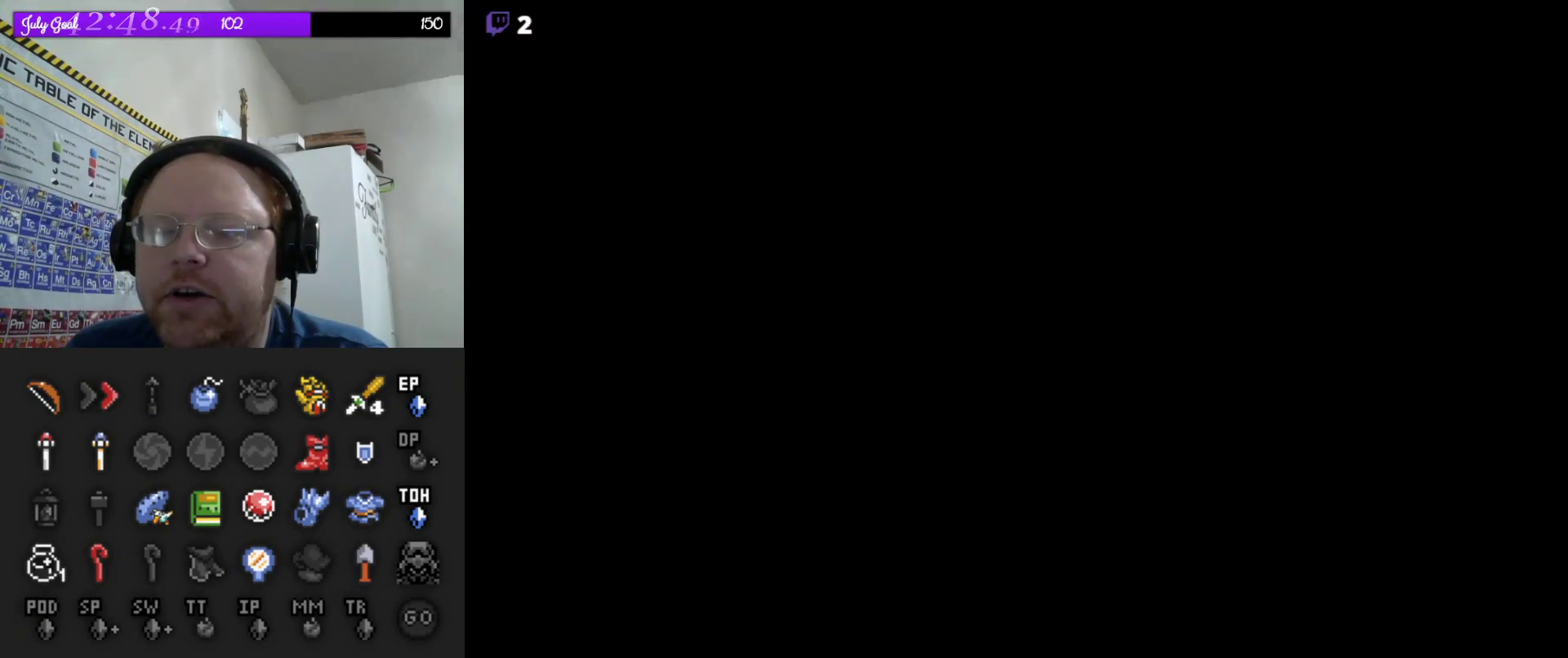
{"buttons": ["DPAD_UP"], "events": [[100, "DPAD_UP", "down"]]}
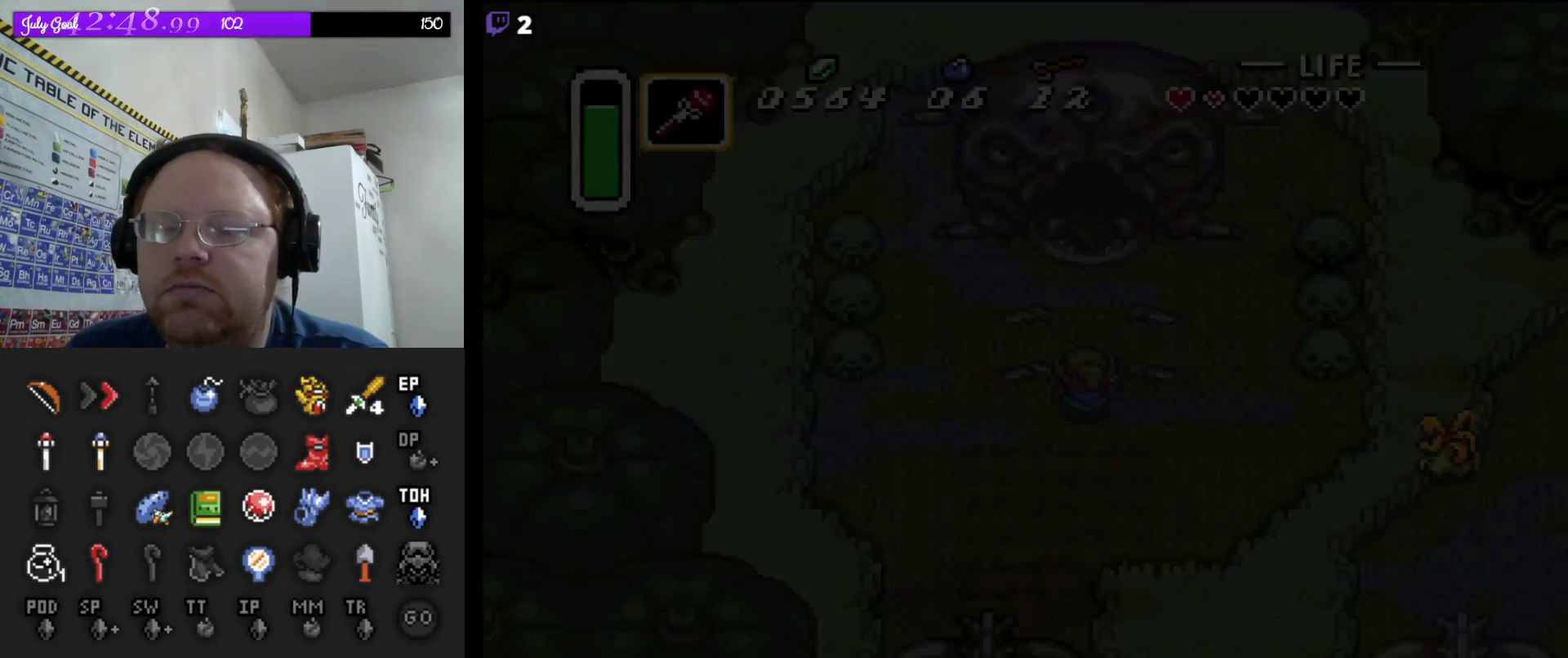
{"buttons": ["DPAD_UP"], "events": []}
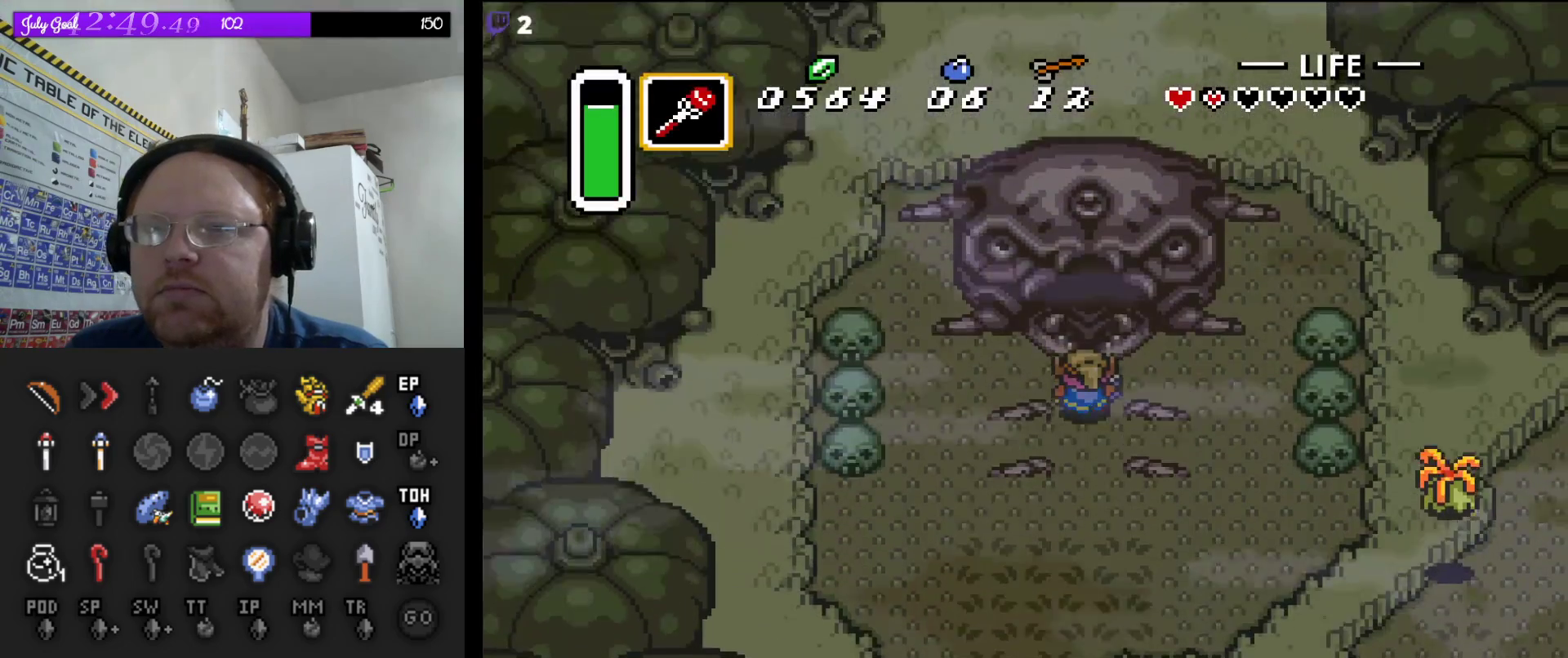
{"buttons": ["DPAD_UP"], "events": []}
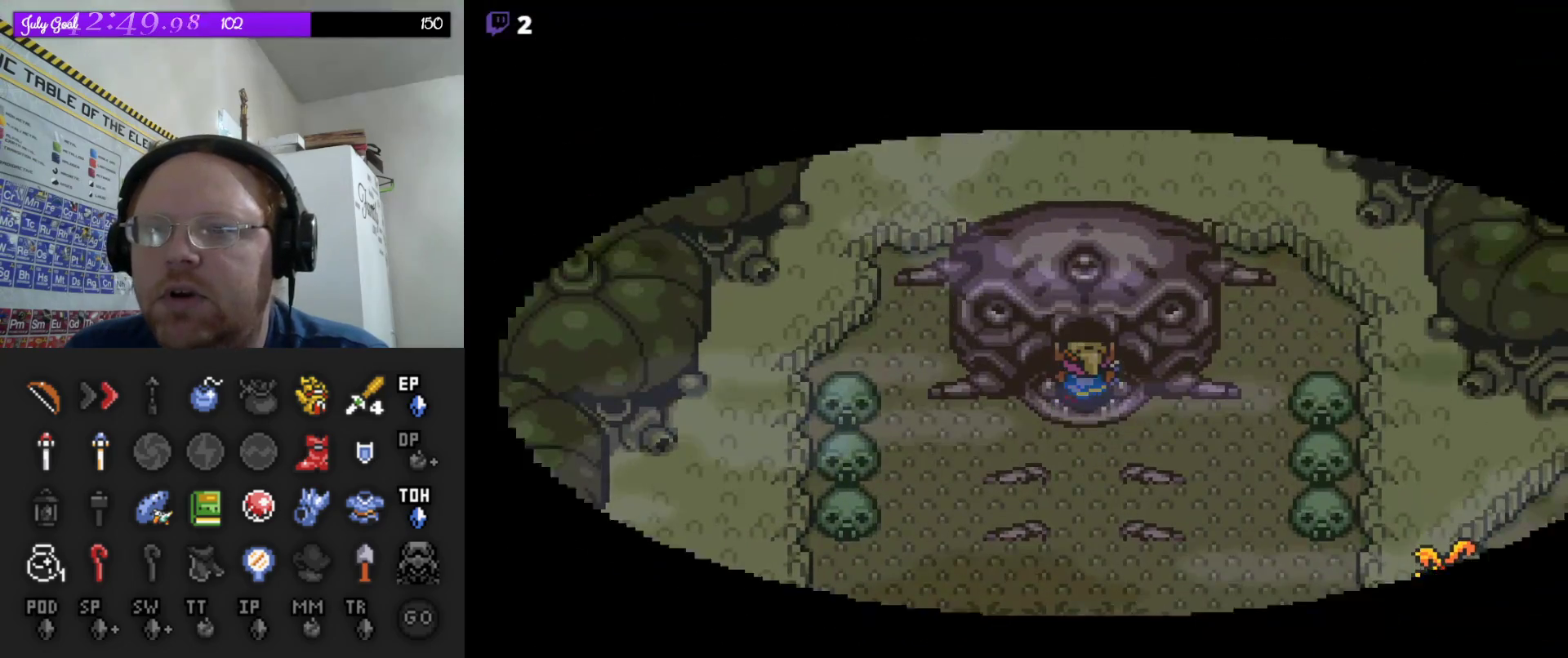
{"buttons": ["DPAD_UP"], "events": []}
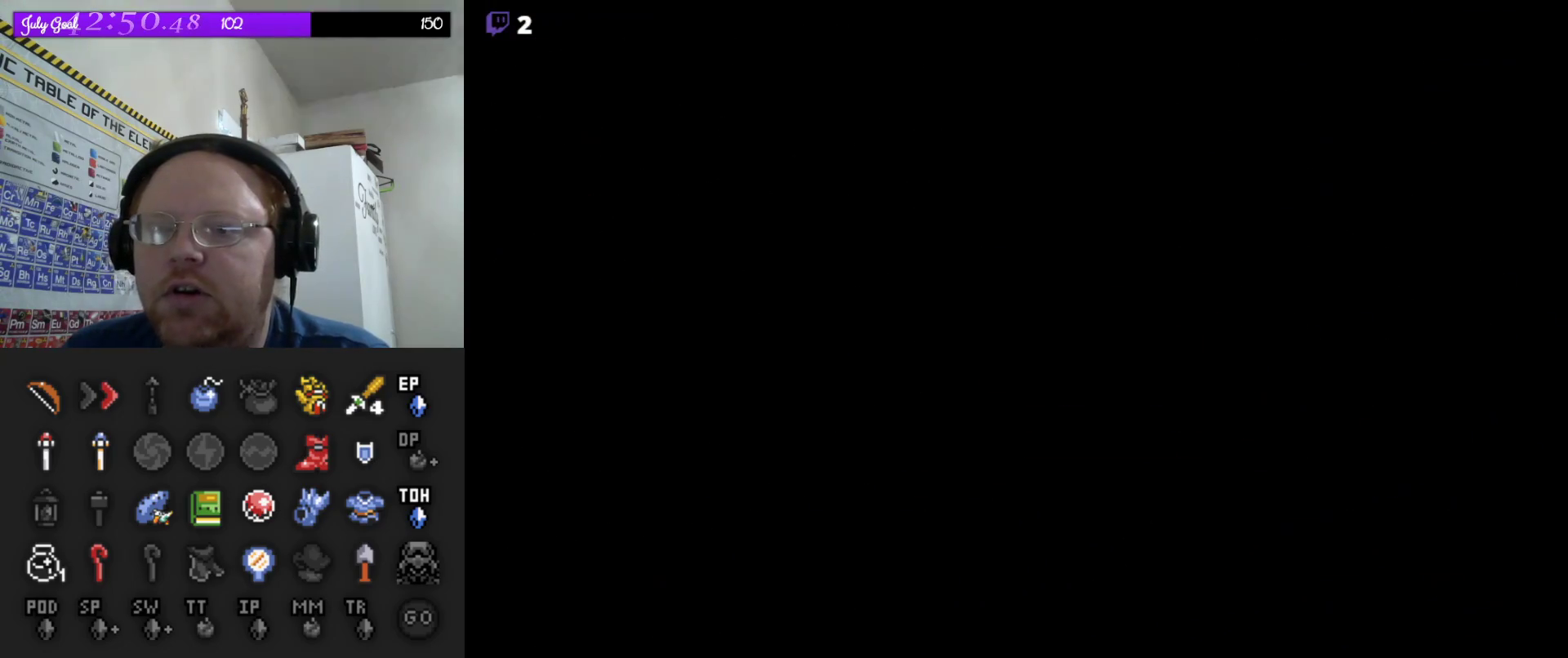
{"buttons": [], "events": [[150, "DPAD_UP", "up"]]}
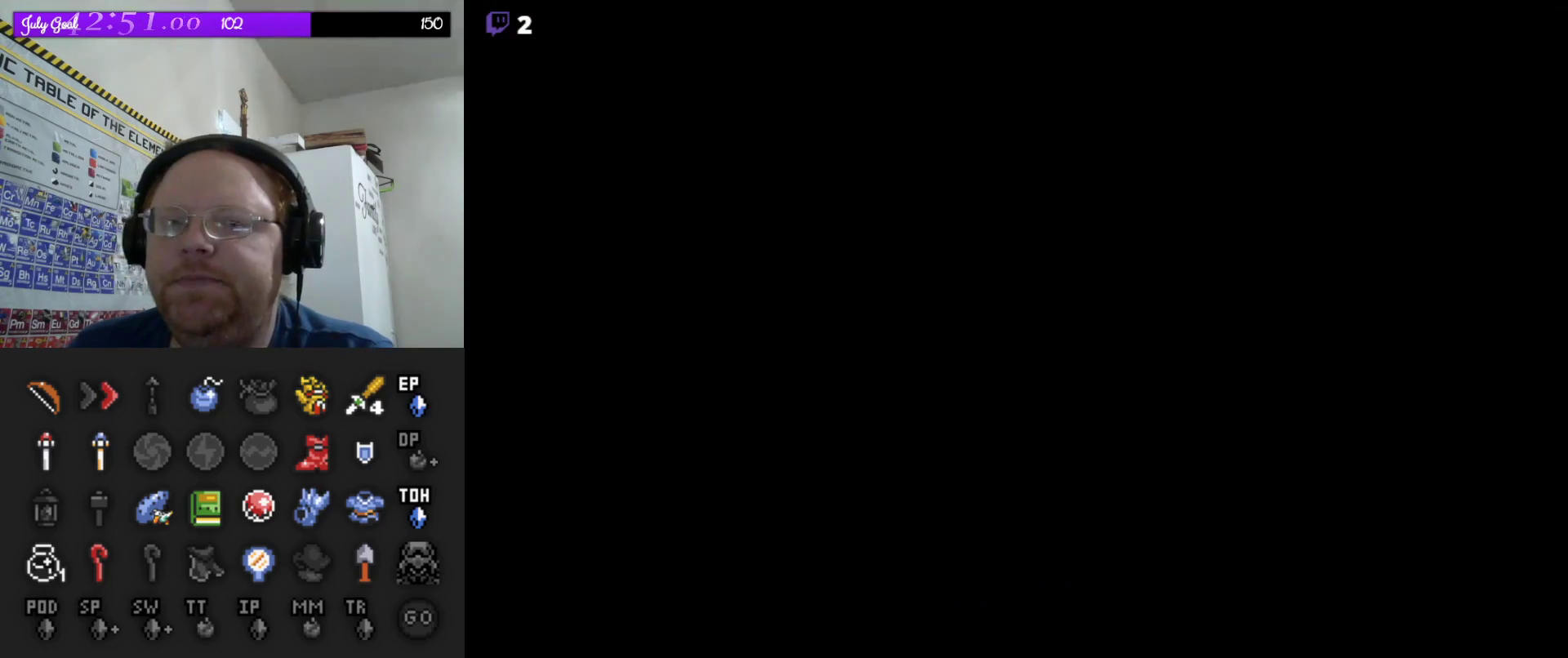
{"buttons": [], "events": []}
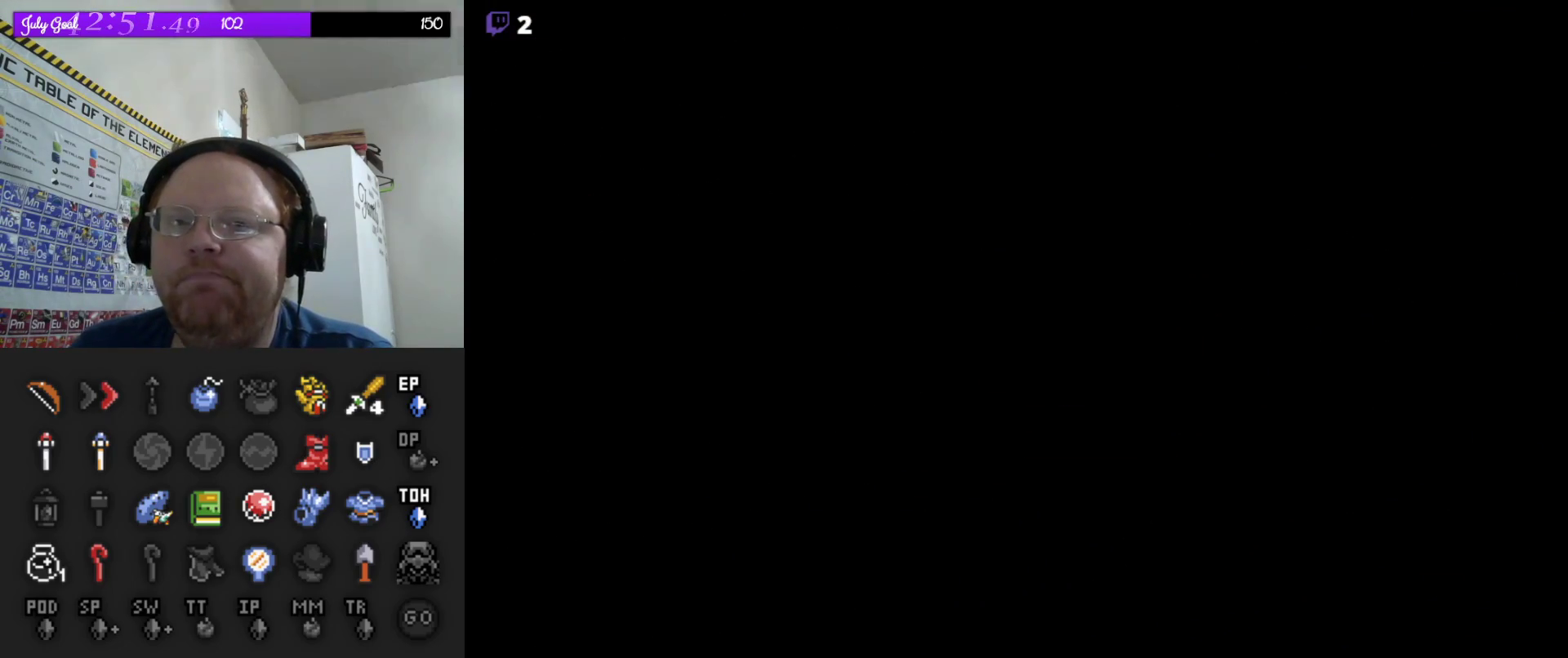
{"buttons": [], "events": []}
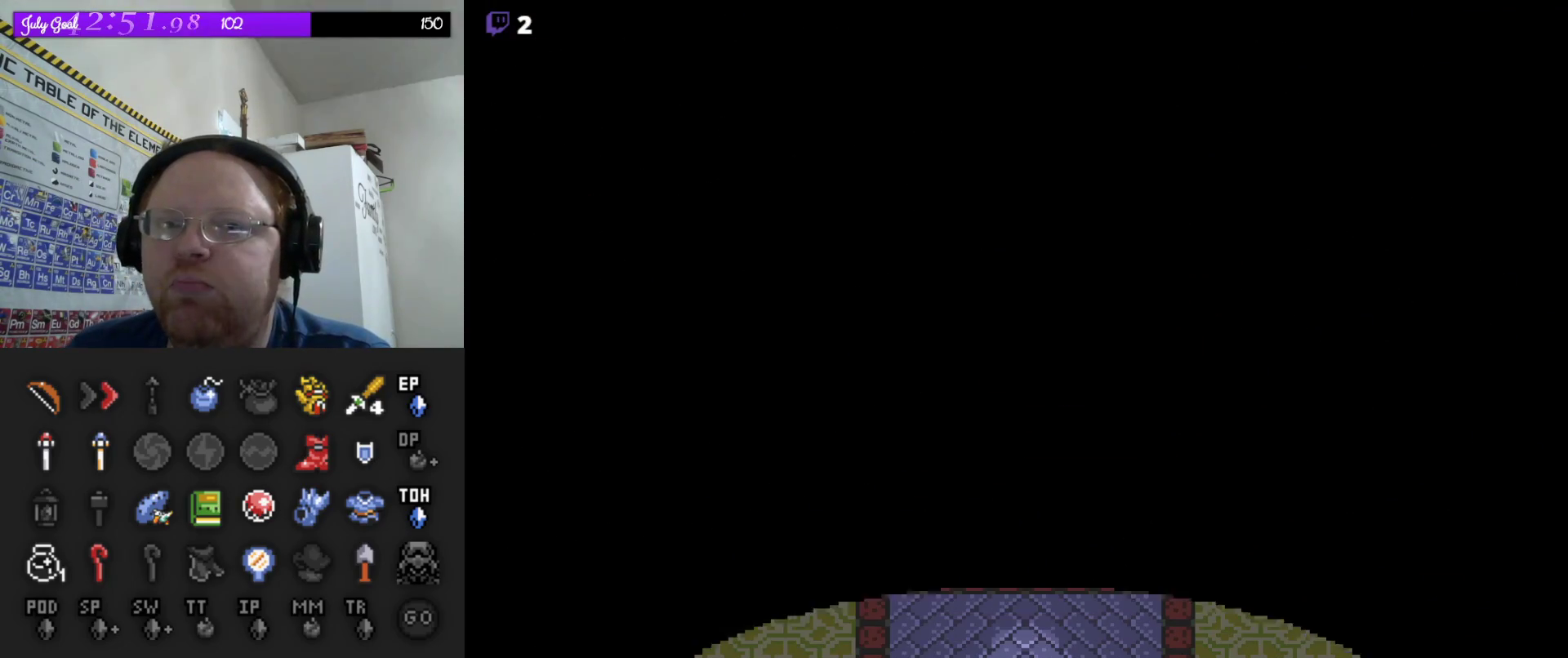
{"buttons": ["DPAD_UP"], "events": [[317, "DPAD_UP", "down"]]}
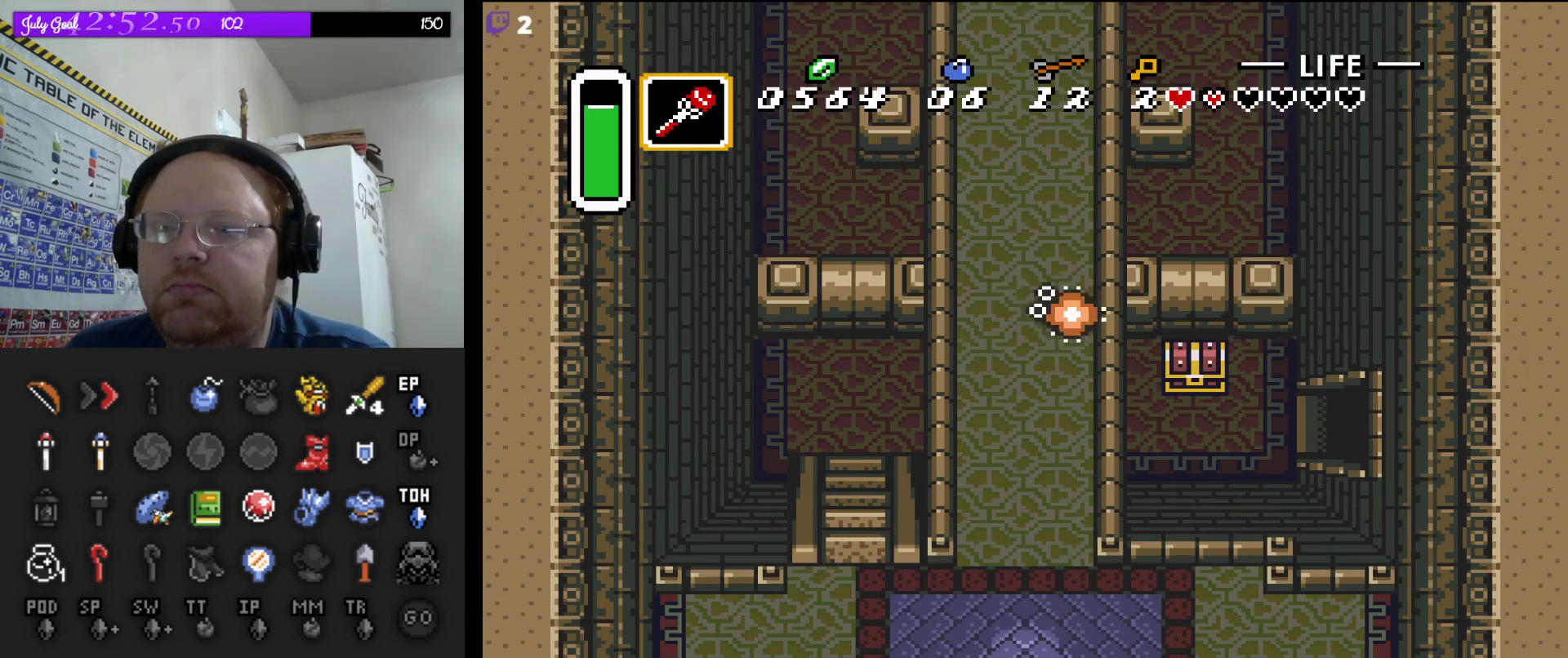
{"buttons": ["START"], "events": [[100, "DPAD_LEFT", "down"], [317, "DPAD_LEFT", "up"], [383, "START", "down"], [433, "DPAD_UP", "up"]]}
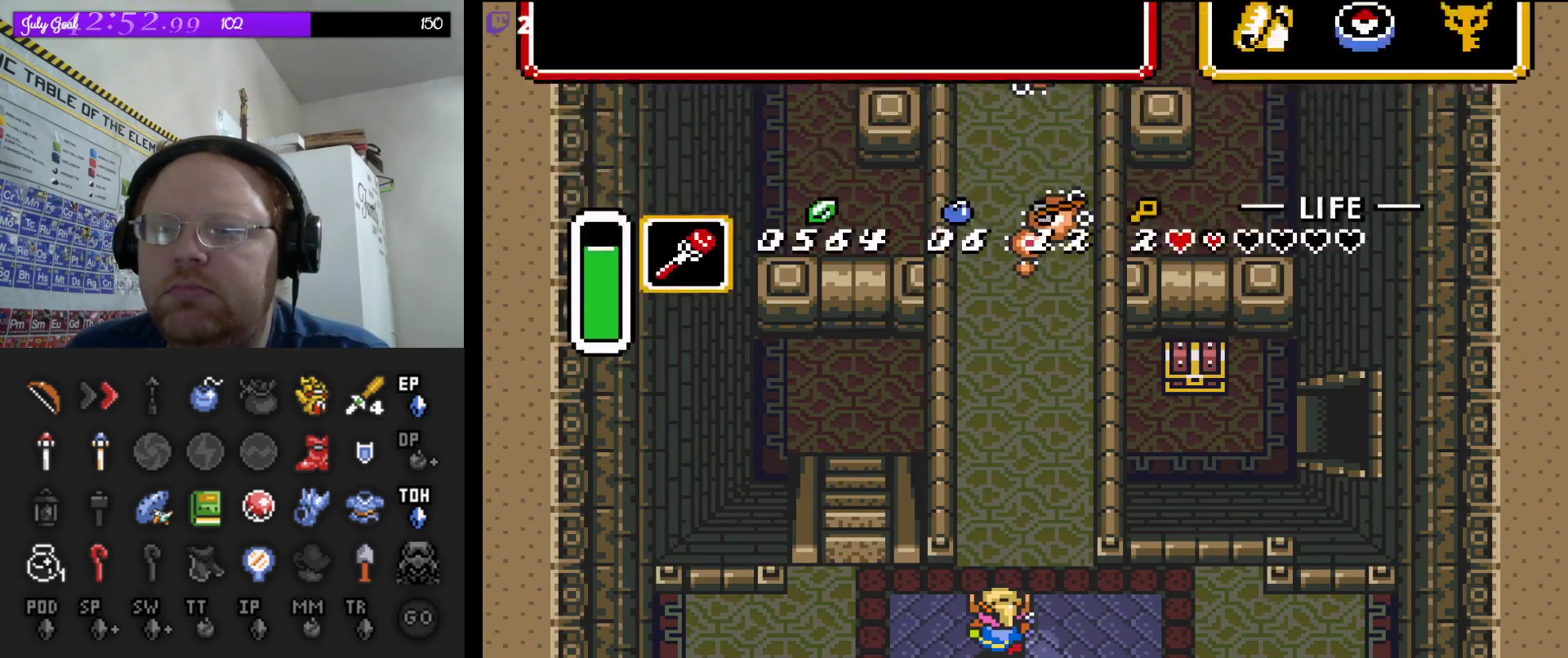
{"buttons": [], "events": [[67, "START", "up"]]}
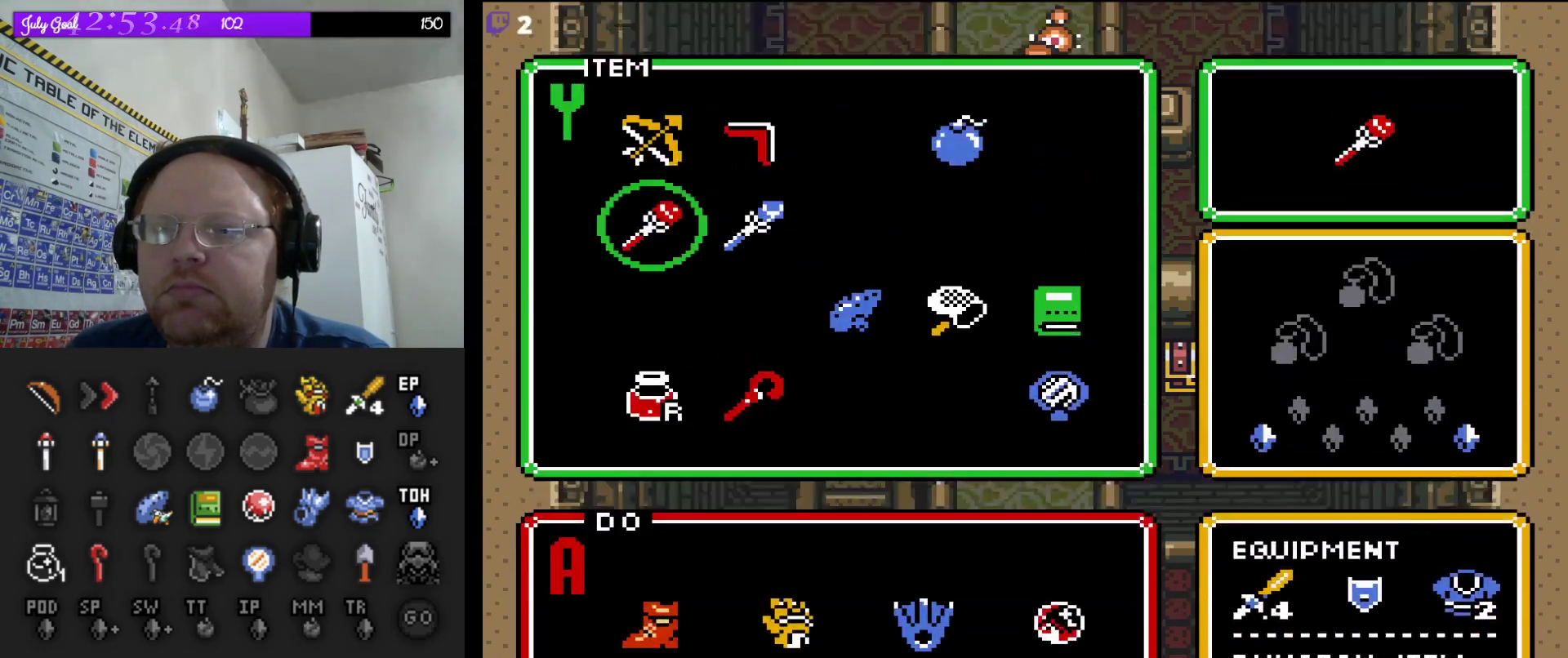
{"buttons": ["DPAD_LEFT"], "events": [[33, "START", "down"], [183, "START", "up"], [217, "DPAD_LEFT", "down"]]}
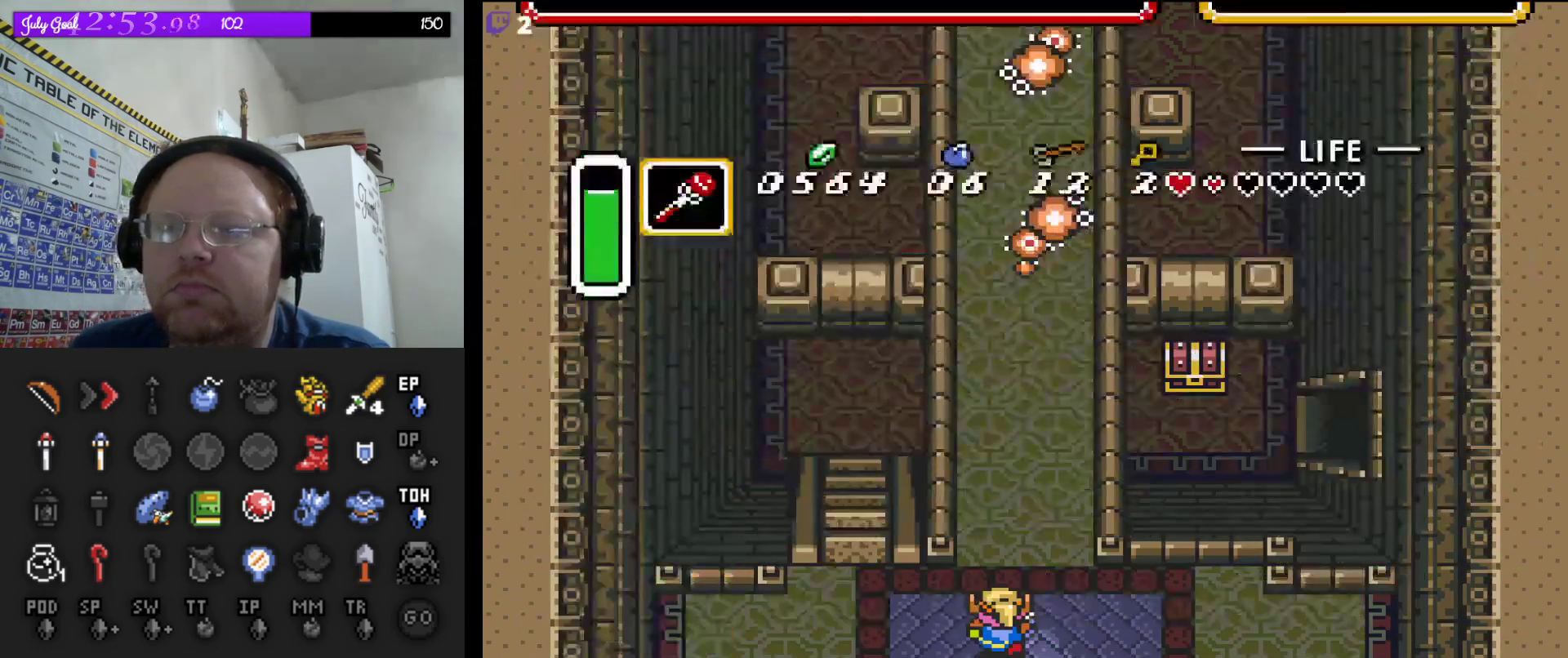
{"buttons": ["DPAD_UP", "DPAD_LEFT"], "events": [[133, "DPAD_UP", "down"]]}
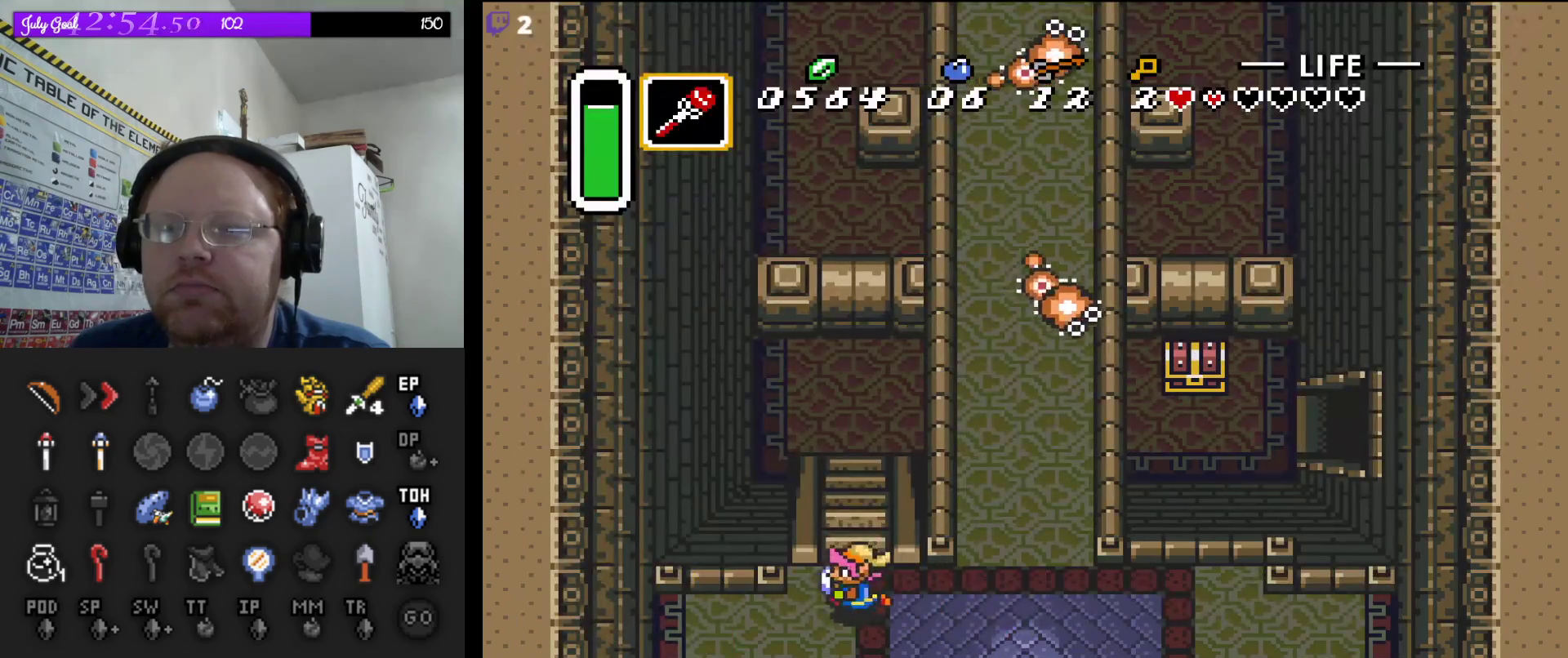
{"buttons": ["DPAD_UP"], "events": [[33, "DPAD_LEFT", "up"]]}
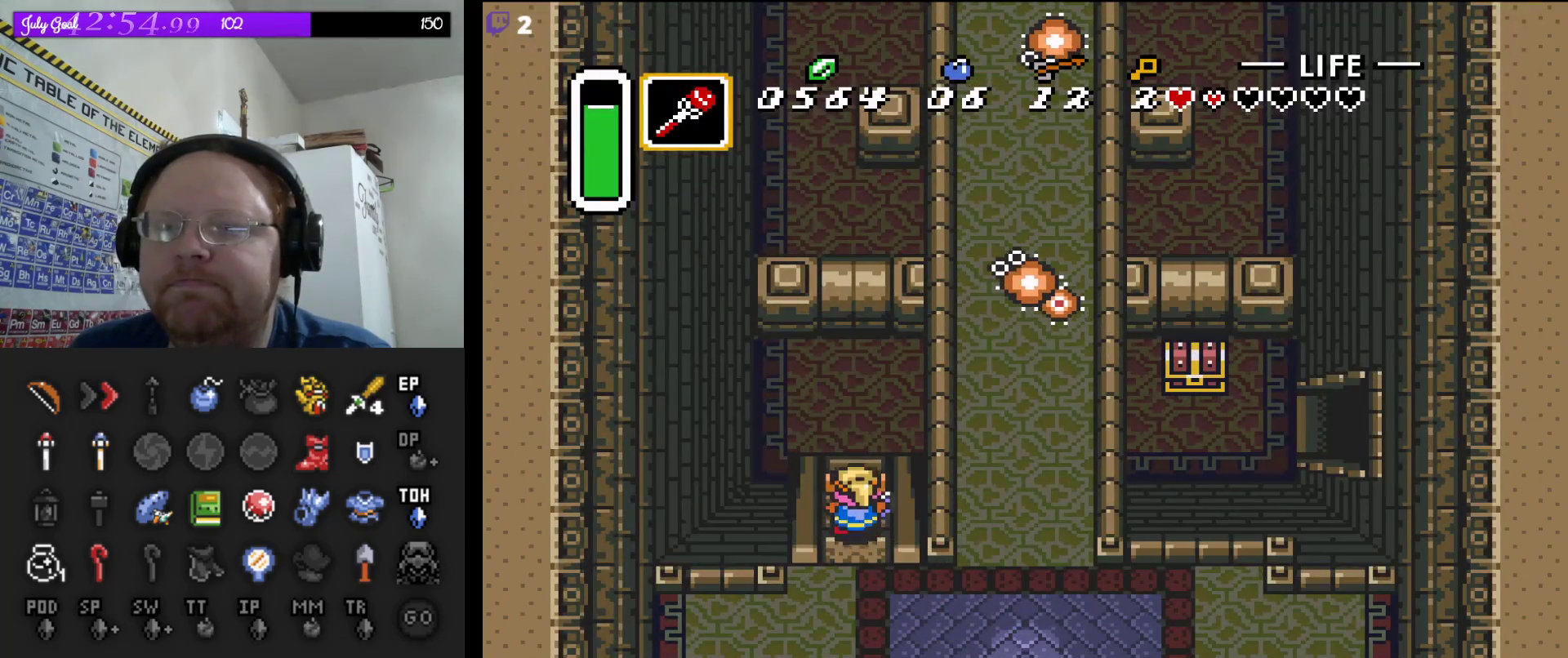
{"buttons": ["DPAD_UP"], "events": []}
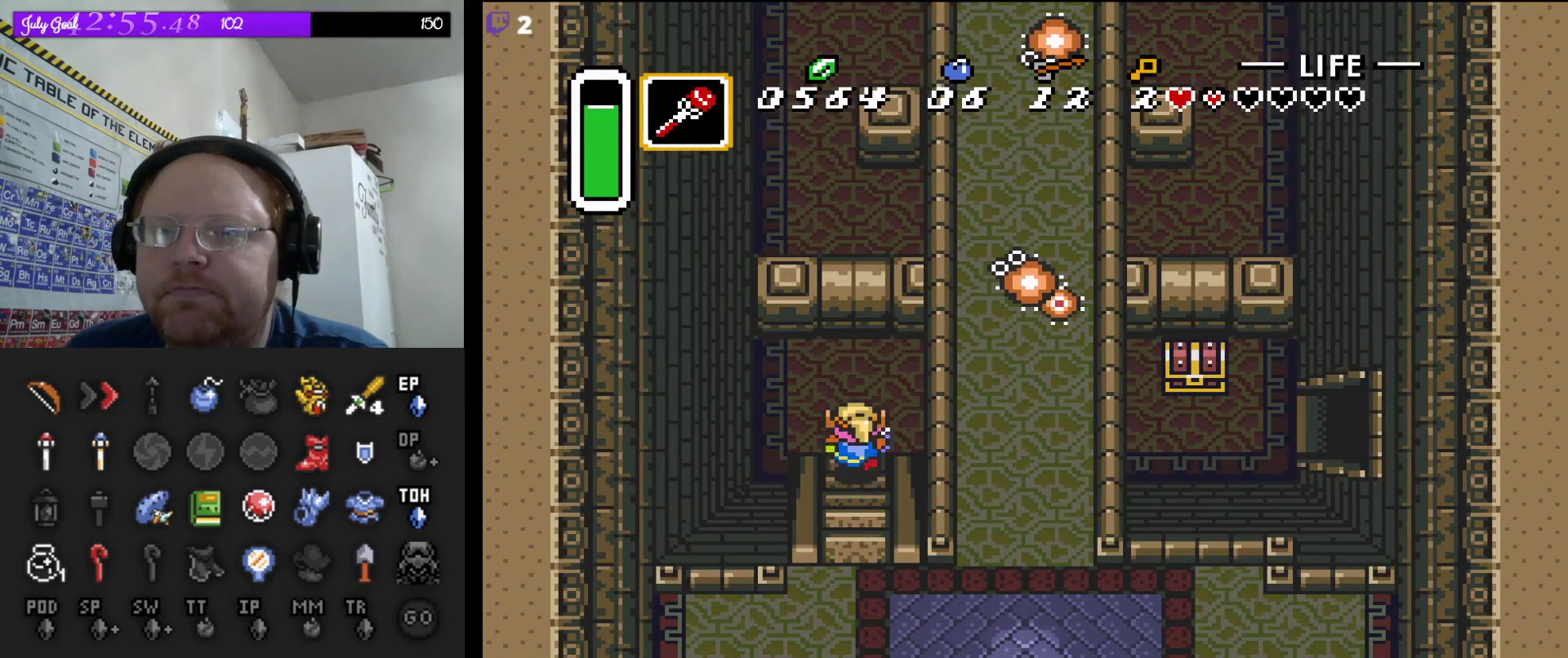
{"buttons": ["DPAD_UP", "DPAD_RIGHT"], "events": [[50, "DPAD_RIGHT", "down"], [233, "DPAD_UP", "up"], [483, "DPAD_UP", "down"]]}
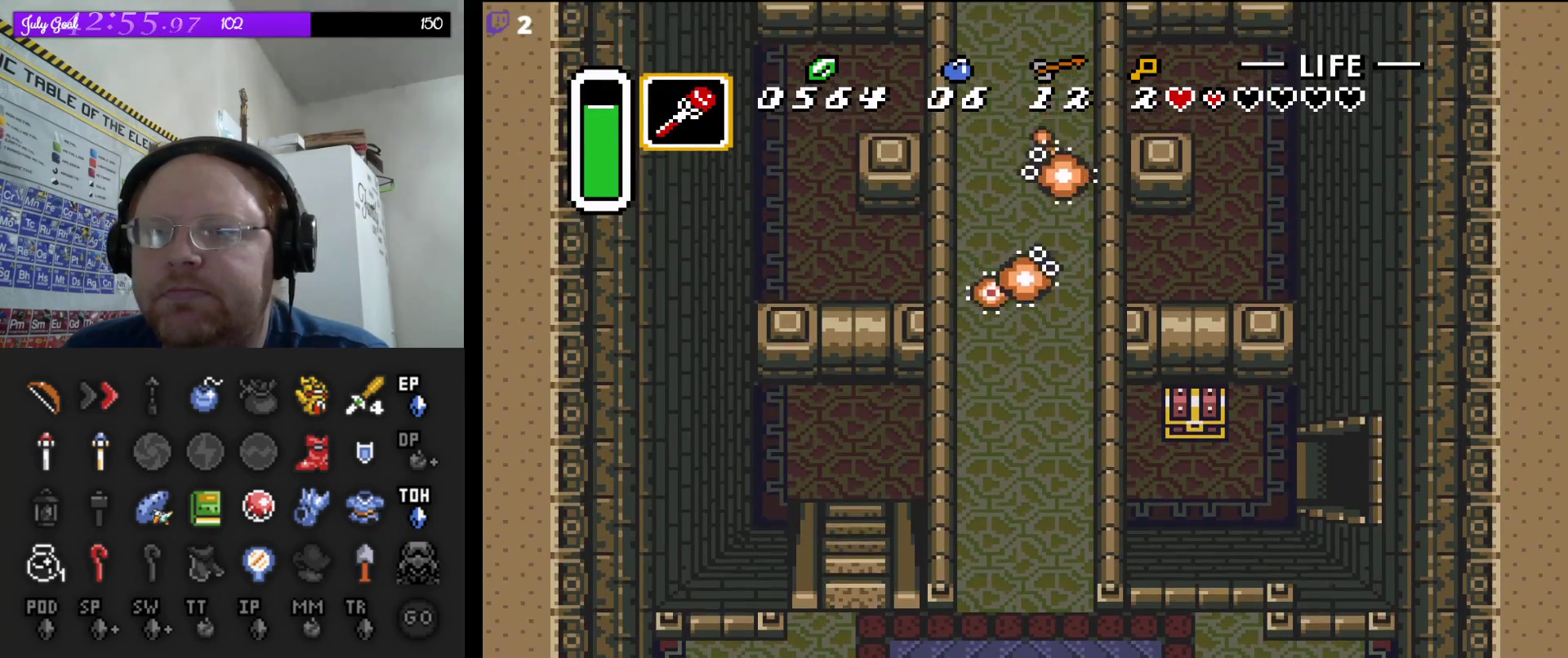
{"buttons": ["DPAD_UP"], "events": [[67, "DPAD_RIGHT", "up"]]}
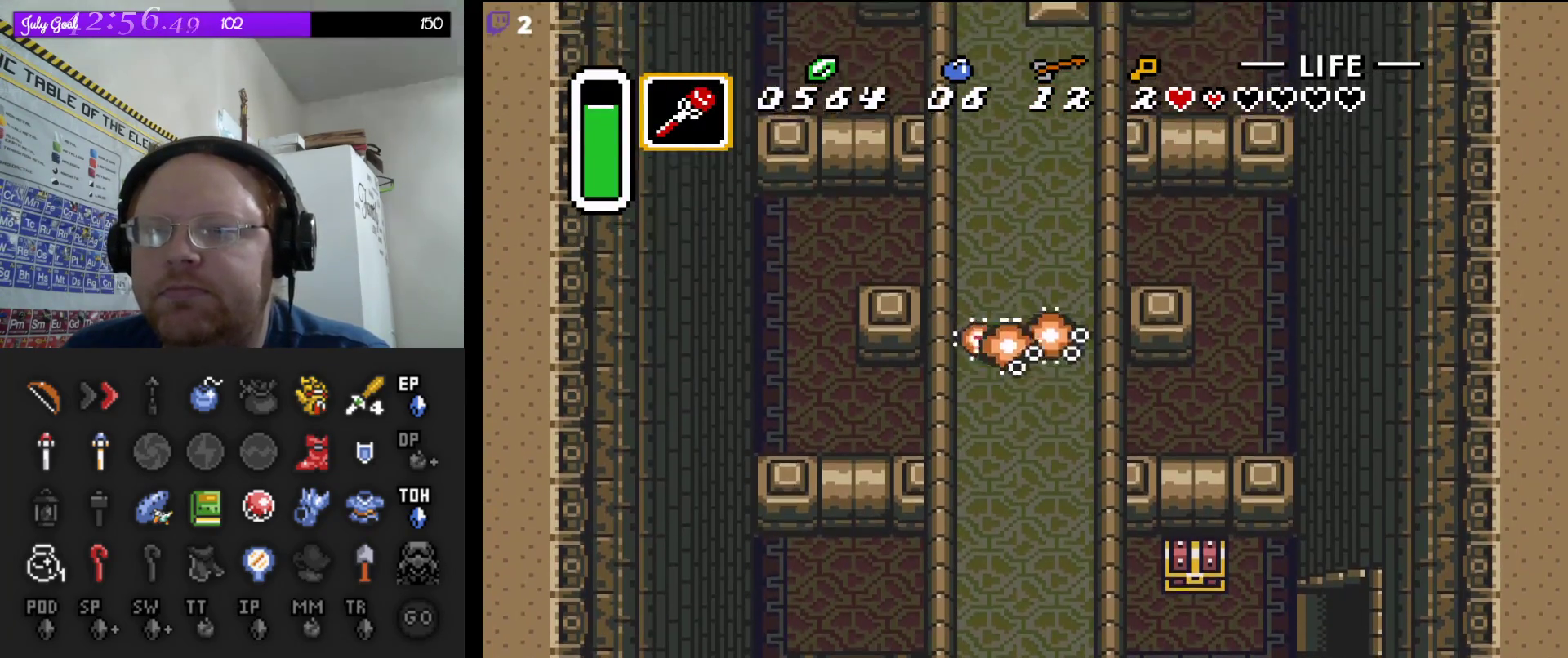
{"buttons": ["DPAD_RIGHT"], "events": [[183, "DPAD_RIGHT", "down"], [300, "DPAD_UP", "up"]]}
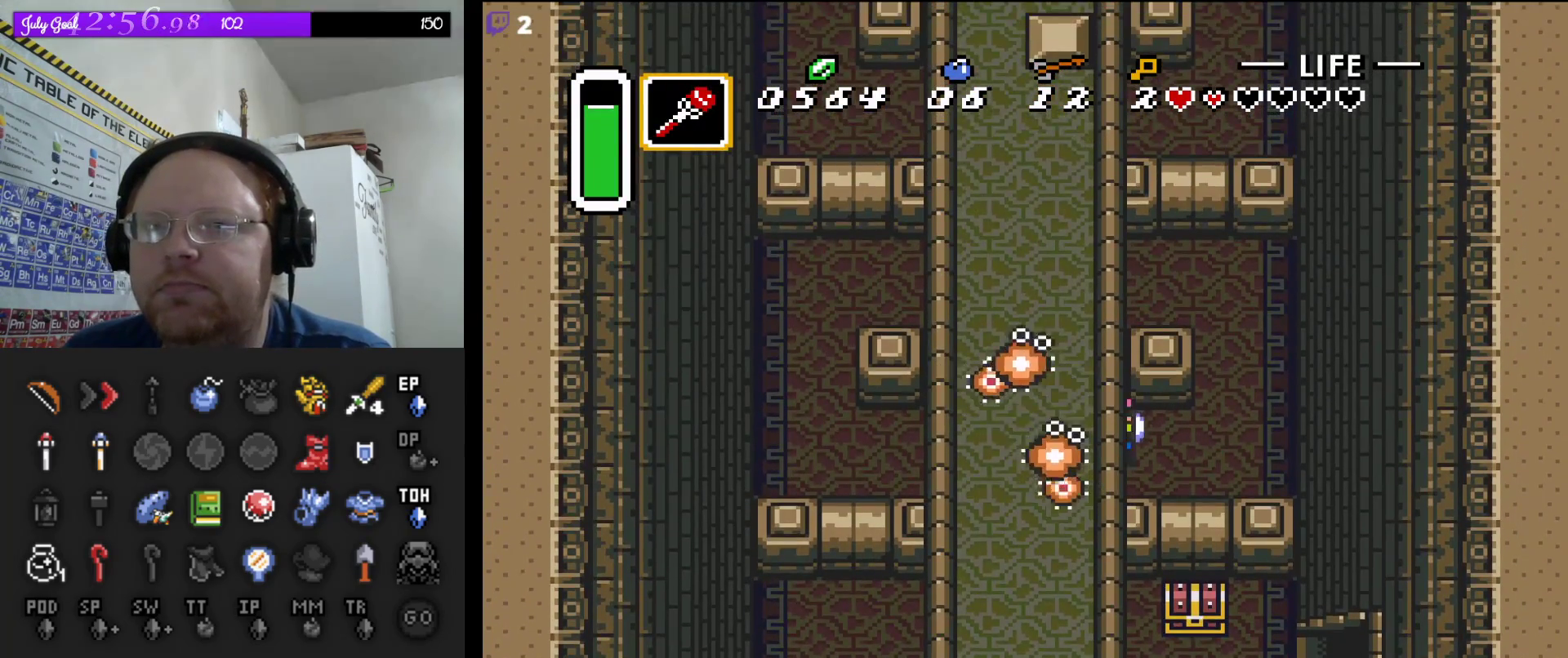
{"buttons": ["DPAD_UP"], "events": [[183, "DPAD_UP", "down"], [267, "DPAD_RIGHT", "up"]]}
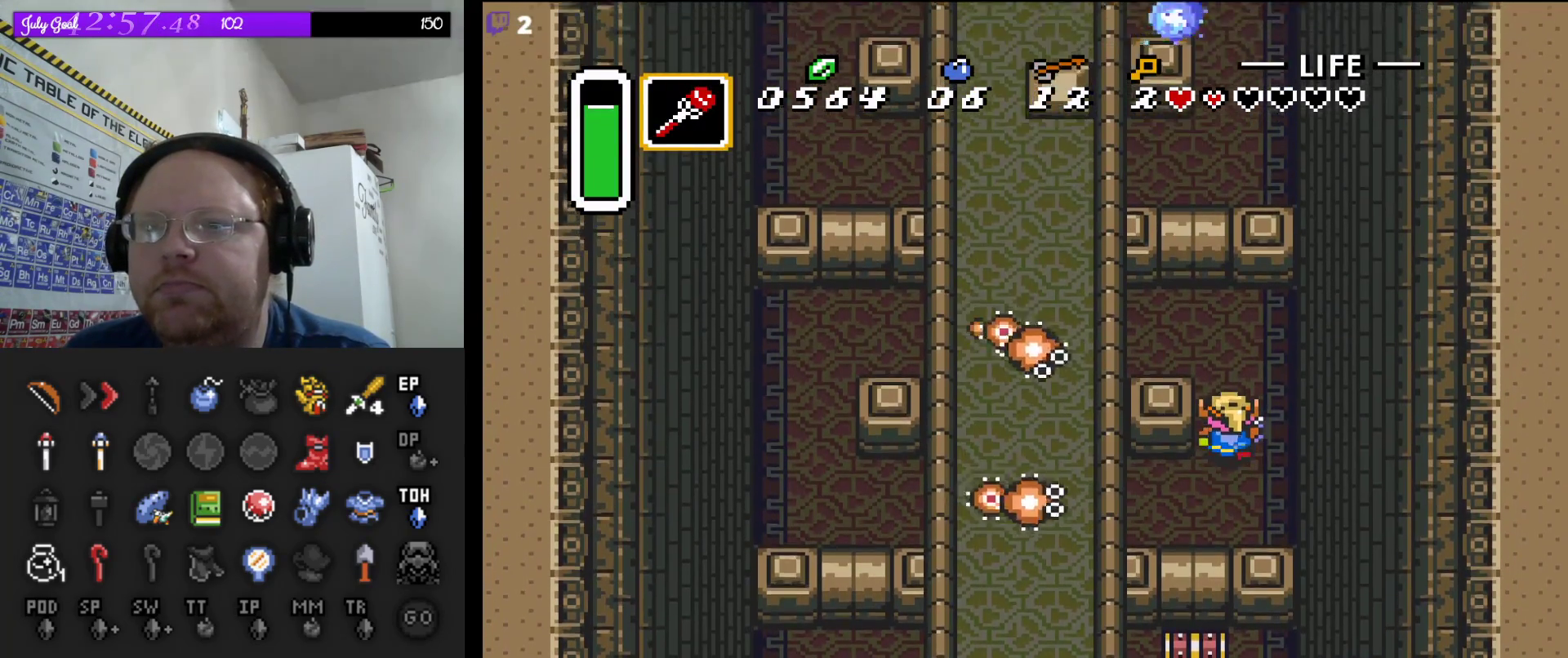
{"buttons": ["DPAD_LEFT"], "events": [[133, "DPAD_LEFT", "down"], [417, "DPAD_UP", "up"]]}
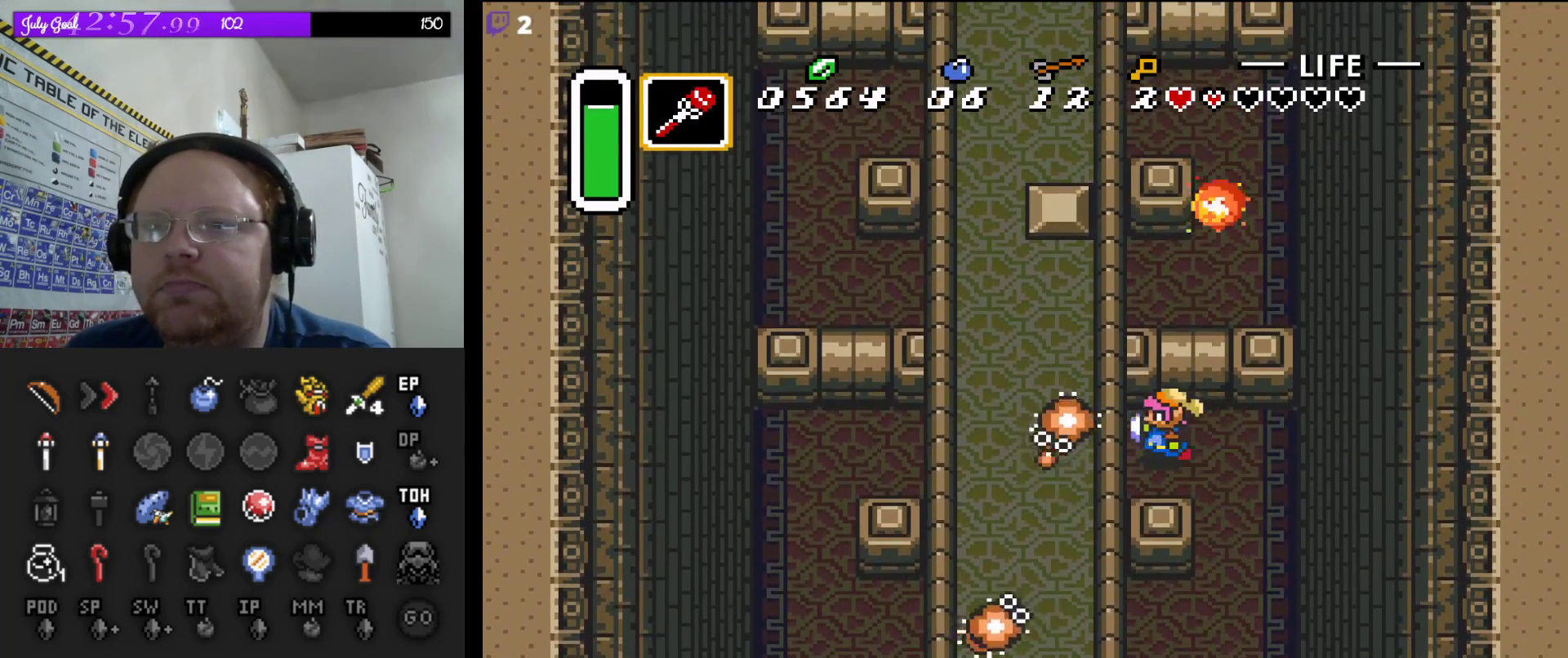
{"buttons": ["DPAD_UP"], "events": [[367, "DPAD_UP", "down"], [483, "DPAD_LEFT", "up"]]}
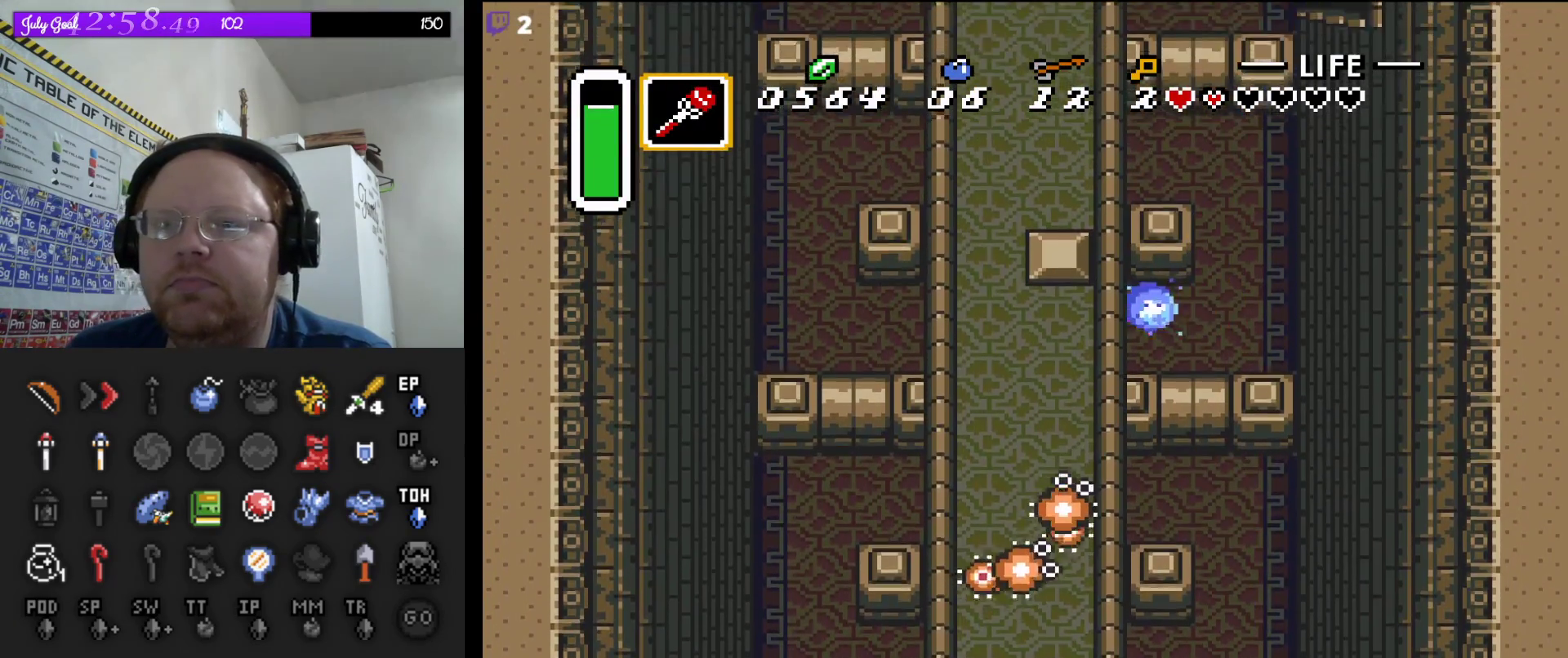
{"buttons": ["DPAD_LEFT"], "events": [[200, "DPAD_LEFT", "down"], [467, "DPAD_UP", "up"]]}
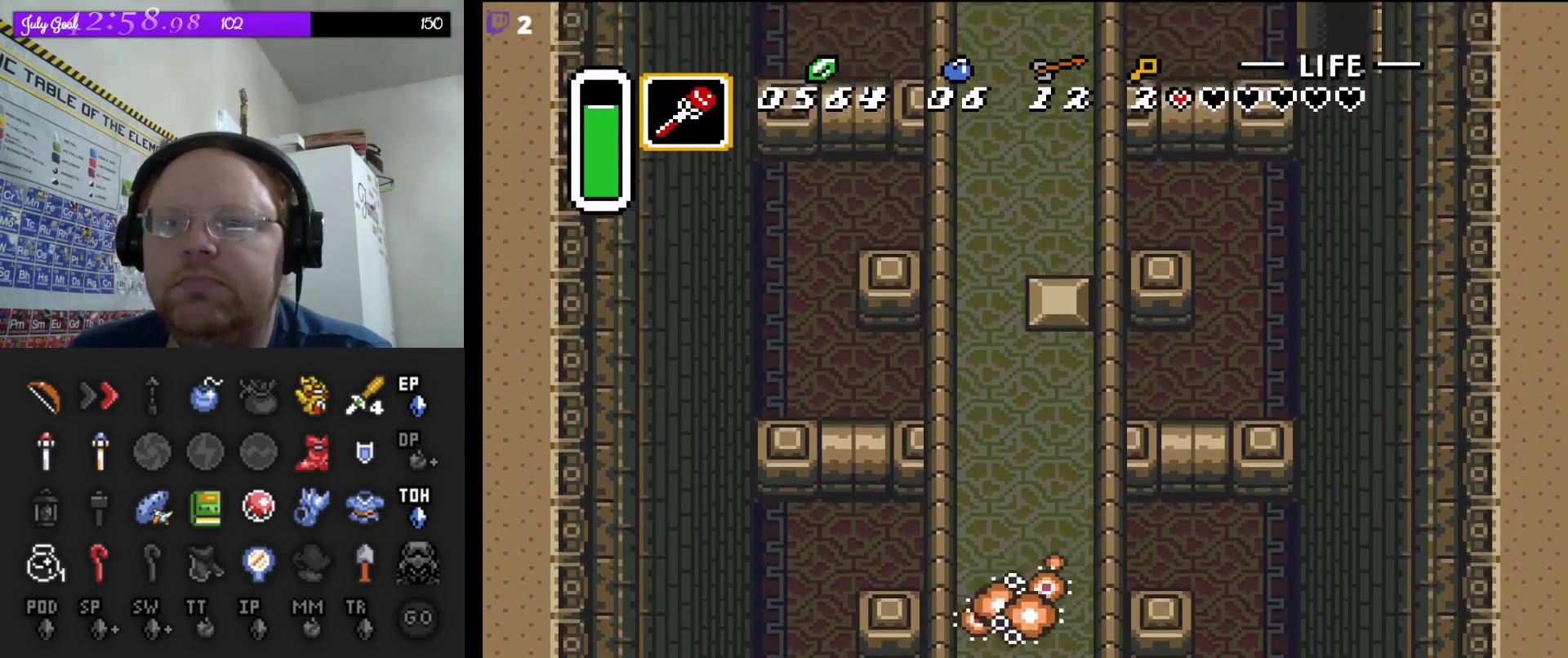
{"buttons": ["DPAD_UP"], "events": [[233, "DPAD_UP", "down"], [267, "DPAD_LEFT", "up"]]}
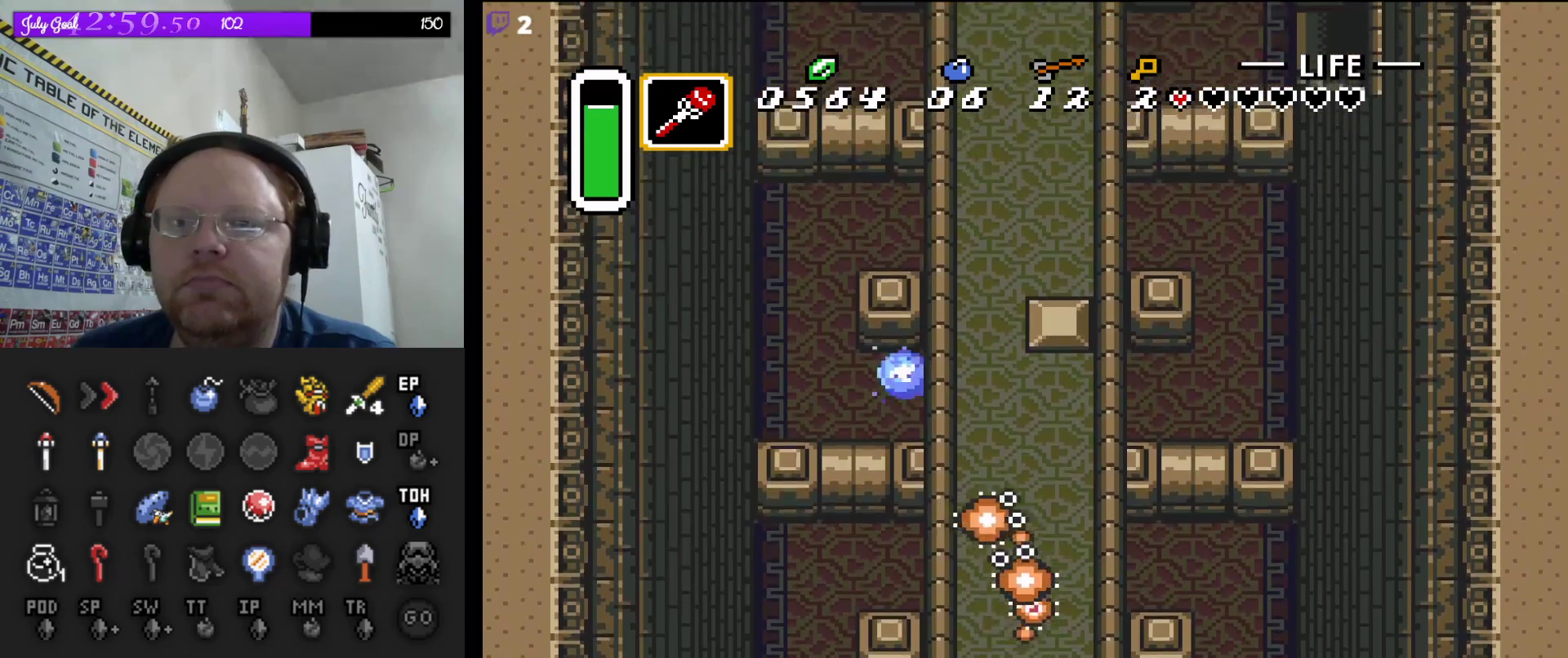
{"buttons": [], "events": [[150, "DPAD_LEFT", "down"], [217, "DPAD_UP", "up"], [333, "DPAD_LEFT", "up"]]}